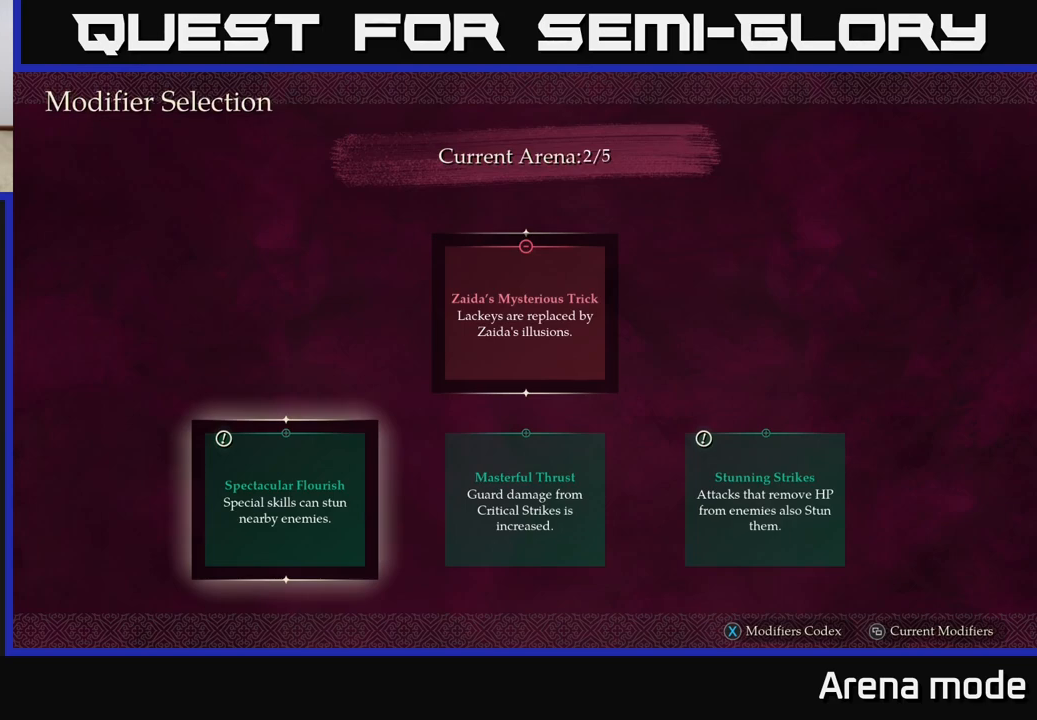
Gameplay with a controller (Xbox layout); each line is a JSON object with the inputs held at the frame after it. "events" lists button and stick changes between this image and that frame as [ms after this image, input, new state], when the widget could be followed in between.
{"buttons": [], "left_stick": "center", "right_stick": "center", "events": [[17, "left_stick", "right"], [250, "left_stick", "center"]]}
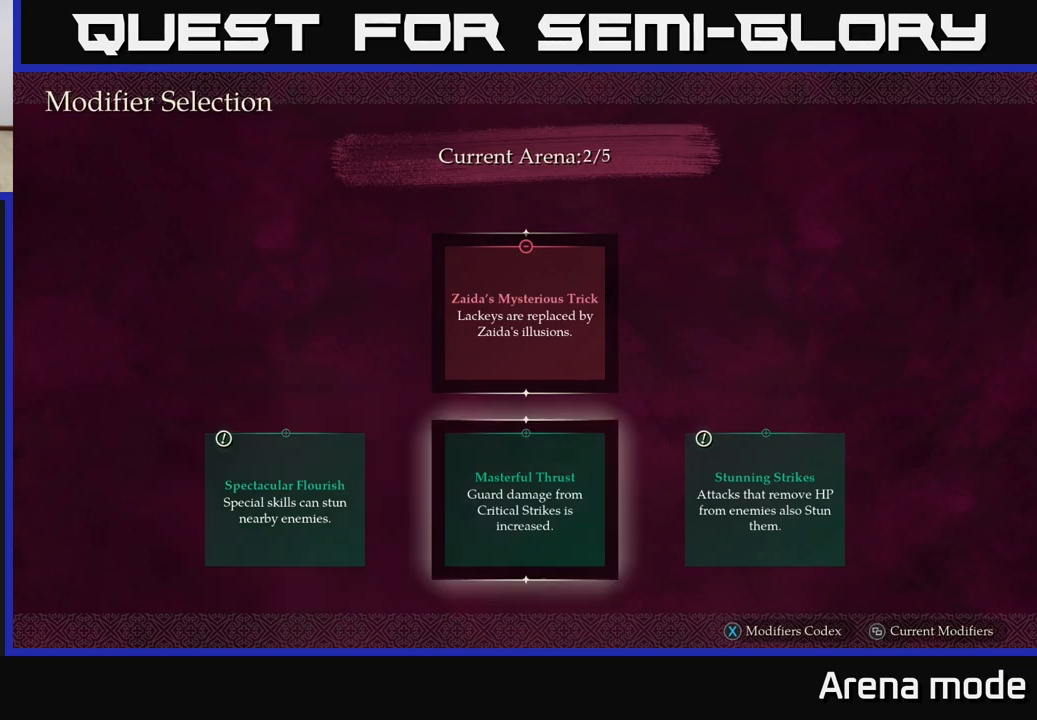
{"buttons": [], "left_stick": "right", "right_stick": "center", "events": [[400, "left_stick", "right"]]}
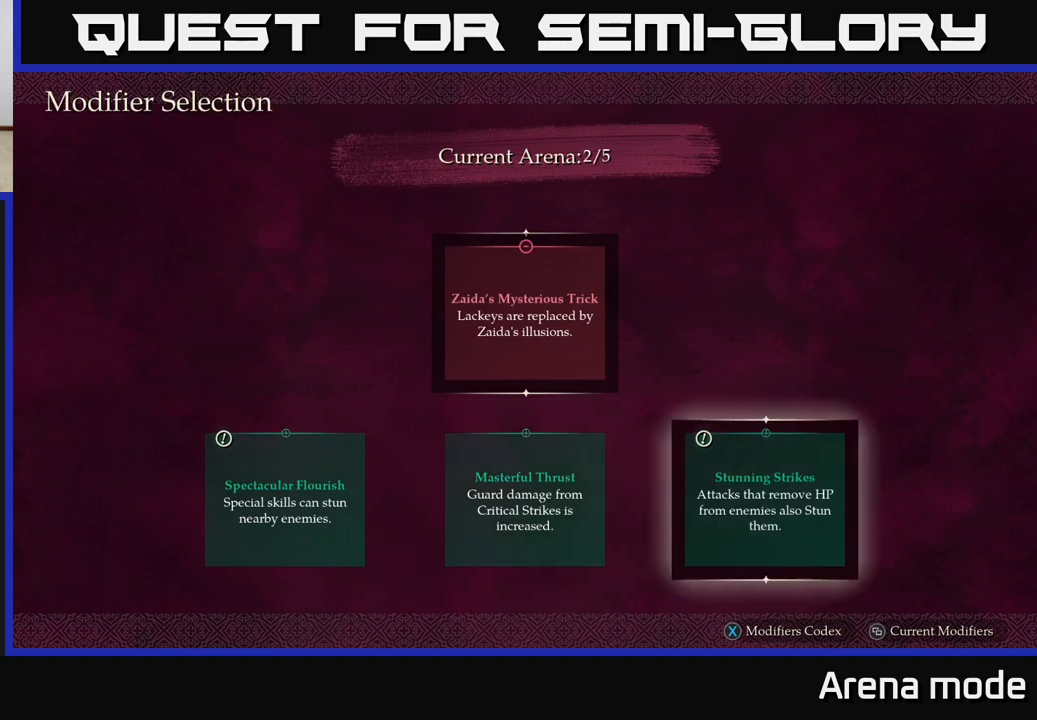
{"buttons": [], "left_stick": "center", "right_stick": "center", "events": [[133, "left_stick", "center"]]}
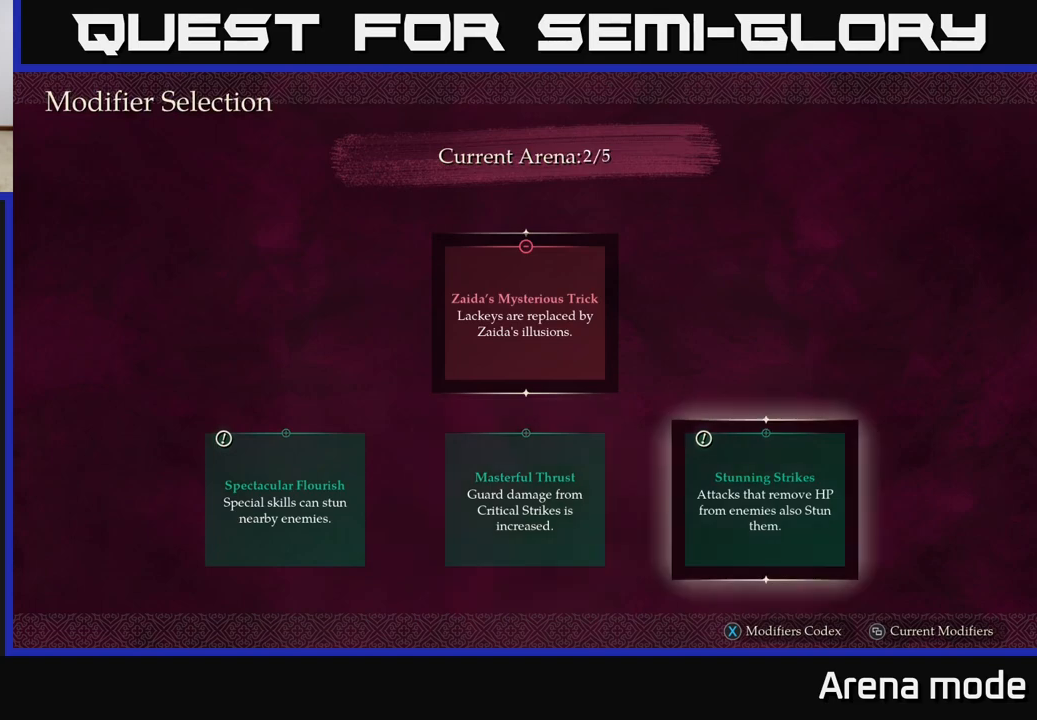
{"buttons": [], "left_stick": "center", "right_stick": "center", "events": []}
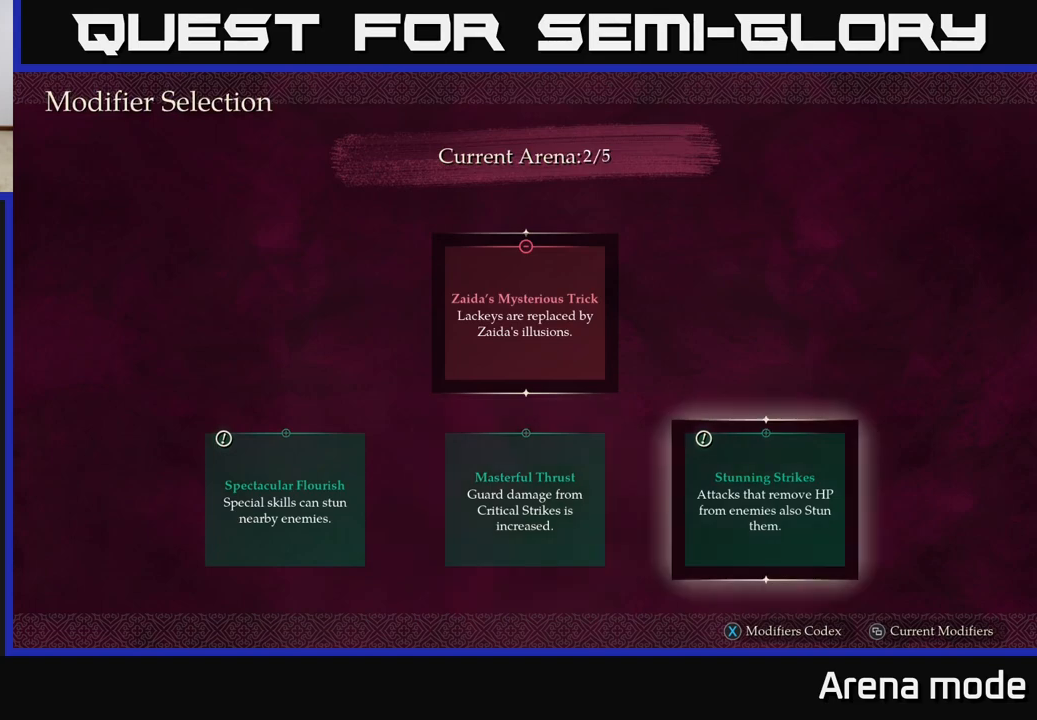
{"buttons": [], "left_stick": "right", "right_stick": "center", "events": [[267, "left_stick", "left"], [367, "left_stick", "center"], [450, "left_stick", "right"]]}
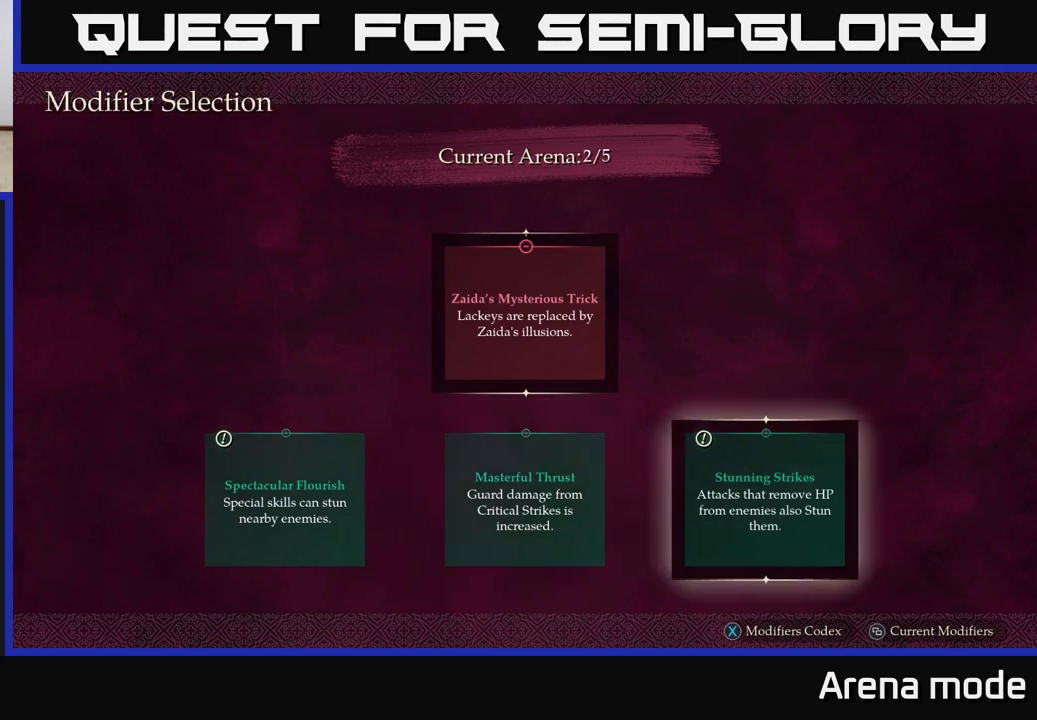
{"buttons": [], "left_stick": "center", "right_stick": "center", "events": [[100, "left_stick", "center"], [117, "A", "down"], [183, "A", "up"]]}
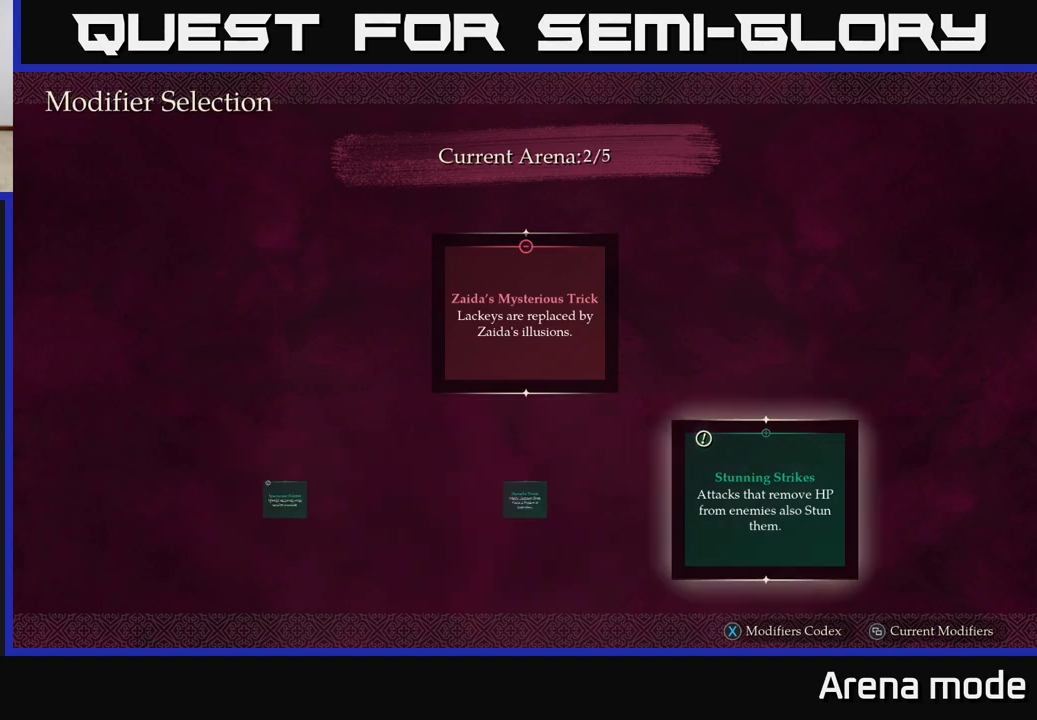
{"buttons": [], "left_stick": "center", "right_stick": "center", "events": []}
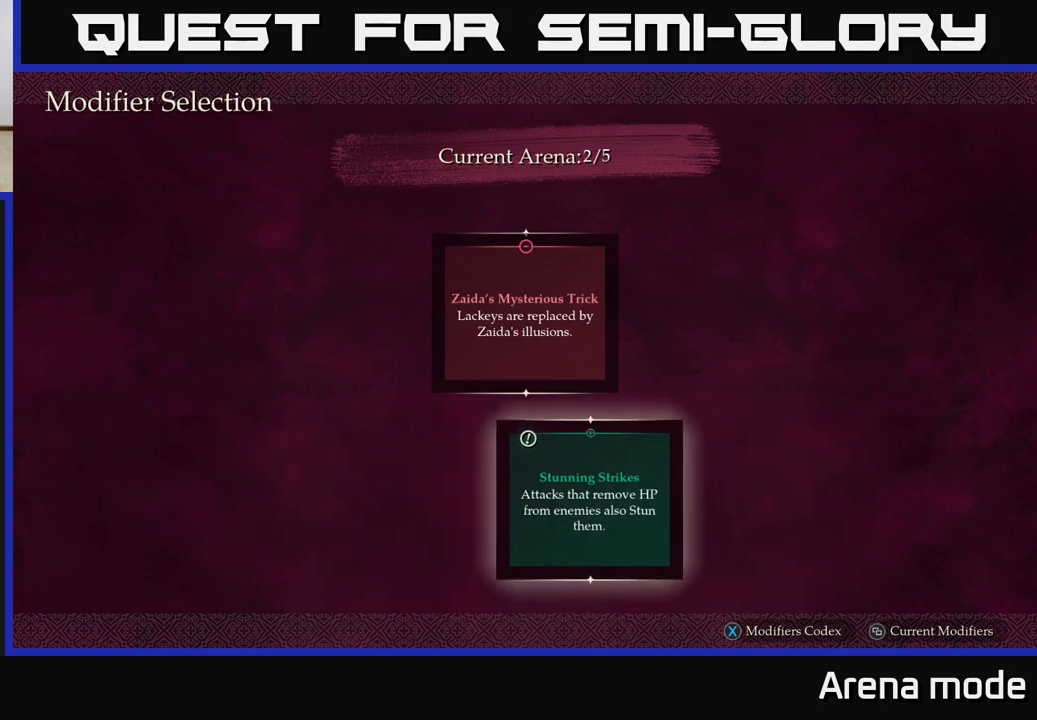
{"buttons": [], "left_stick": "center", "right_stick": "center", "events": []}
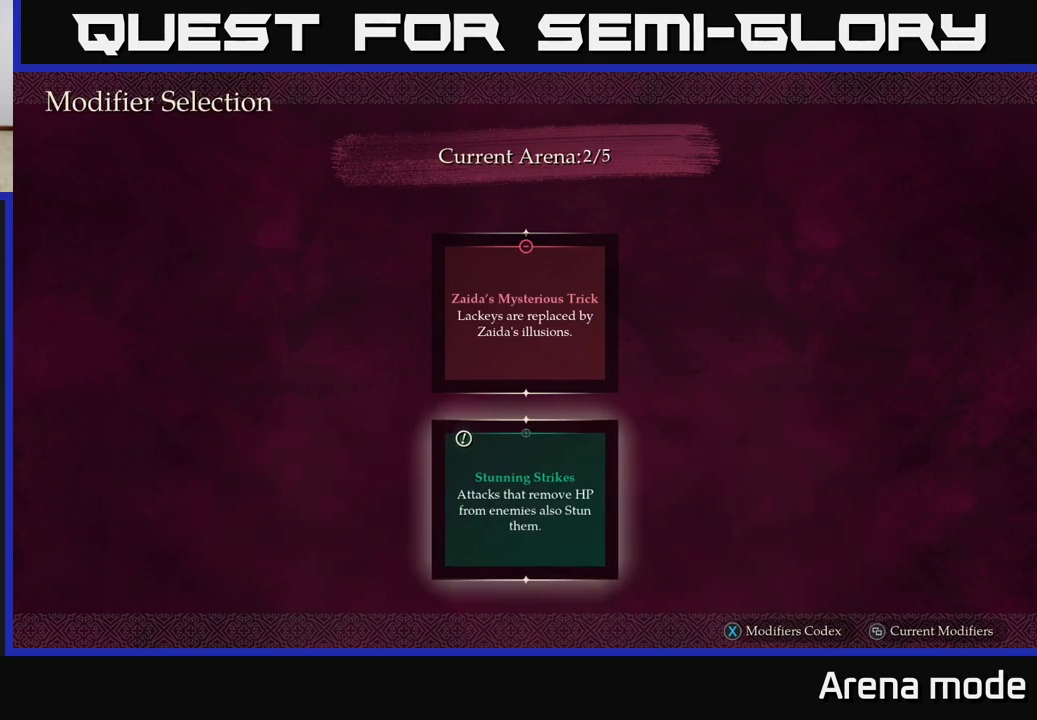
{"buttons": [], "left_stick": "center", "right_stick": "center", "events": []}
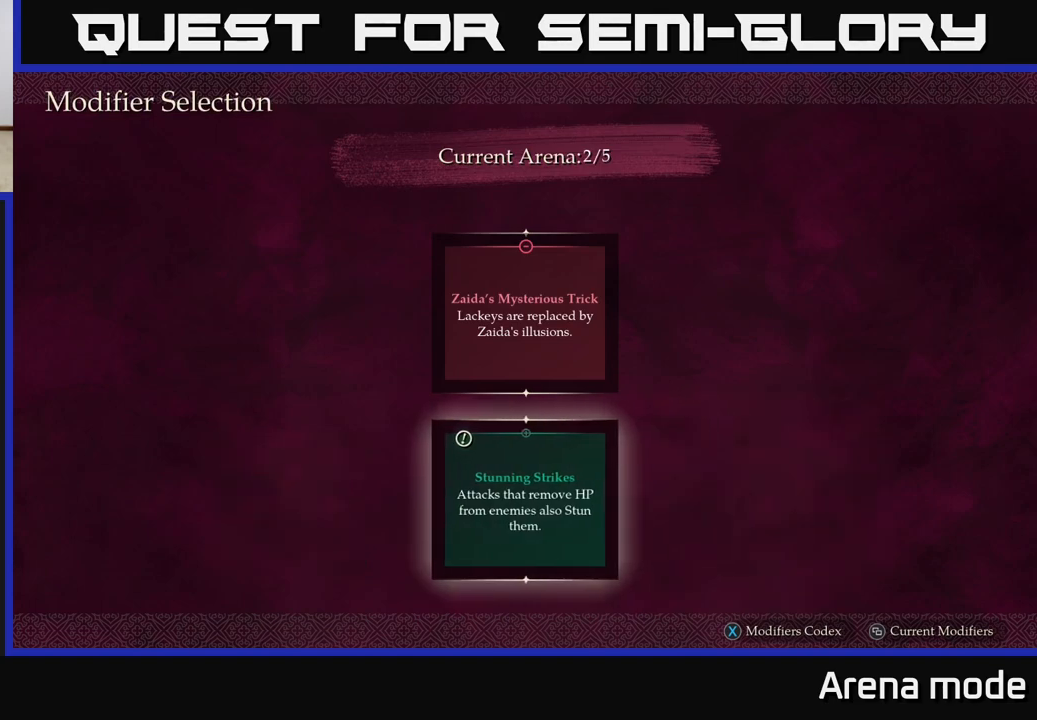
{"buttons": [], "left_stick": "center", "right_stick": "center", "events": []}
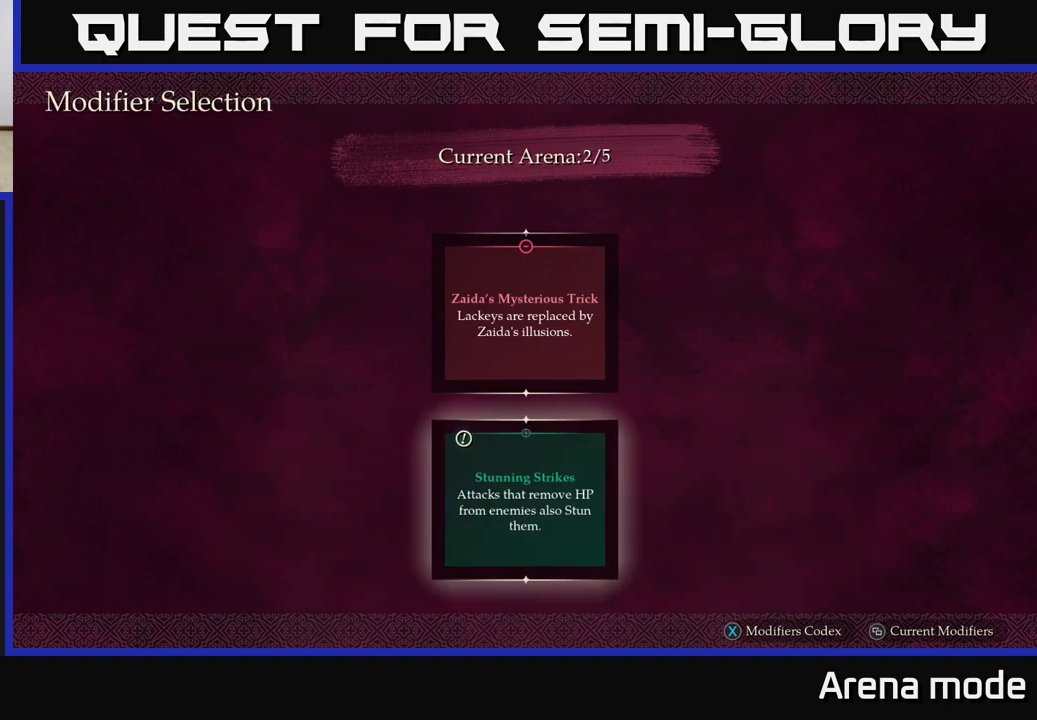
{"buttons": [], "left_stick": "center", "right_stick": "center", "events": [[183, "A", "down"], [300, "A", "up"], [367, "A", "down"], [450, "A", "up"]]}
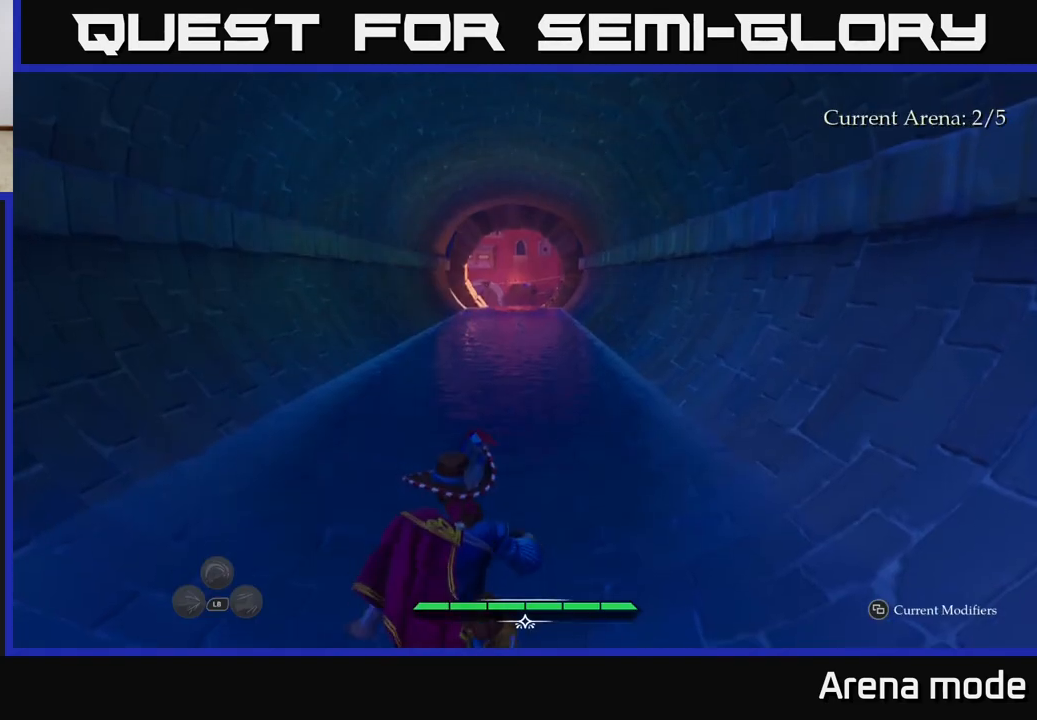
{"buttons": ["L2"], "left_stick": "up", "right_stick": "center", "events": [[283, "left_stick", "up"], [350, "L2", "down"]]}
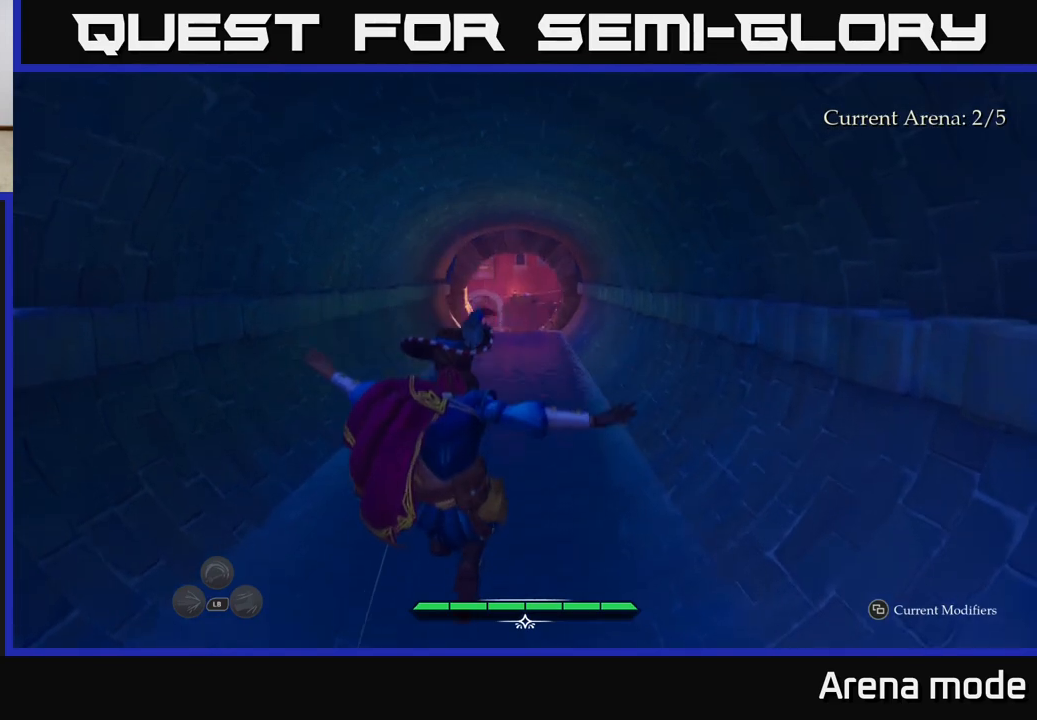
{"buttons": ["L2"], "left_stick": "up", "right_stick": "center", "events": []}
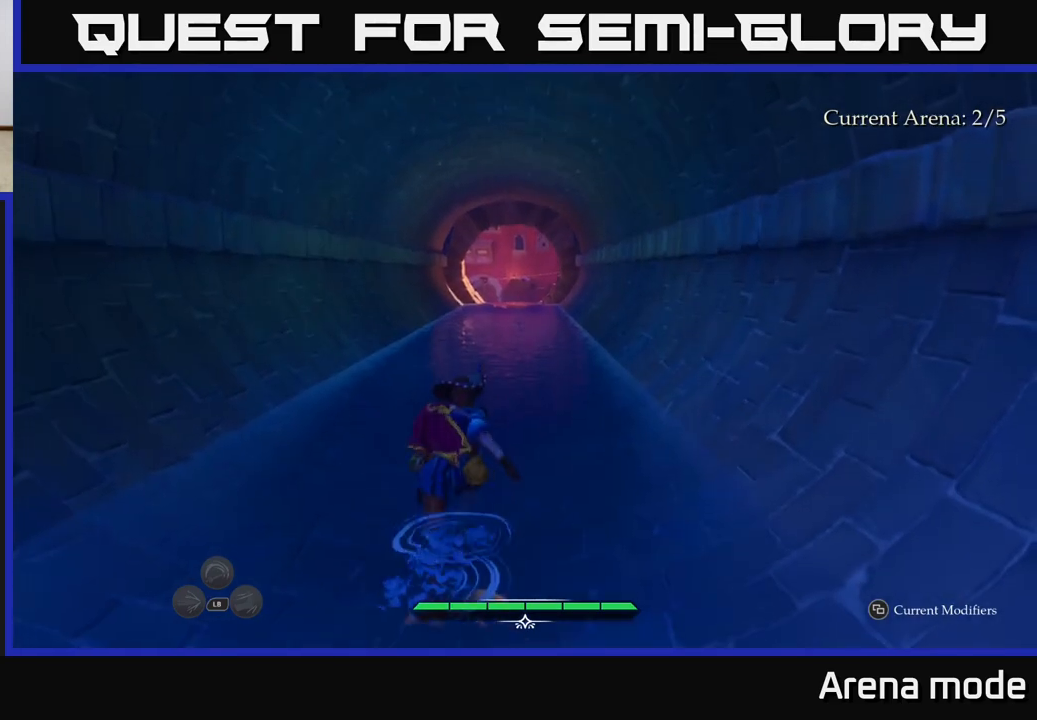
{"buttons": ["L2"], "left_stick": "up", "right_stick": "center", "events": []}
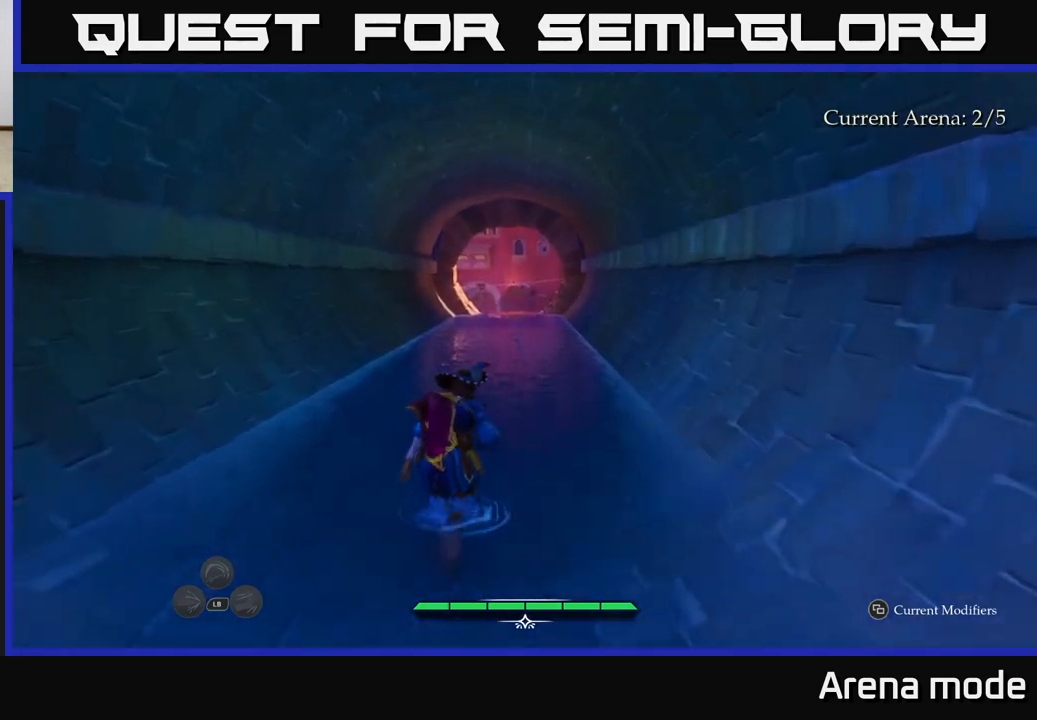
{"buttons": ["L2"], "left_stick": "up", "right_stick": "down-left", "events": [[400, "right_stick", "down-left"]]}
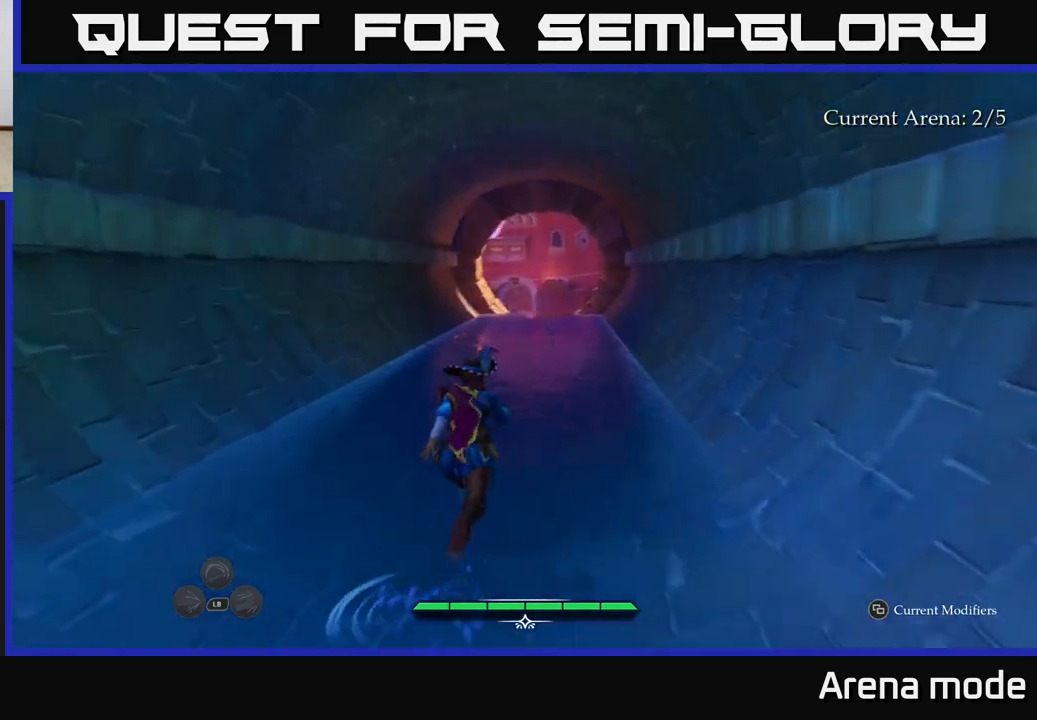
{"buttons": ["L2"], "left_stick": "up-right", "right_stick": "center", "events": [[167, "left_stick", "up-right"], [450, "right_stick", "center"]]}
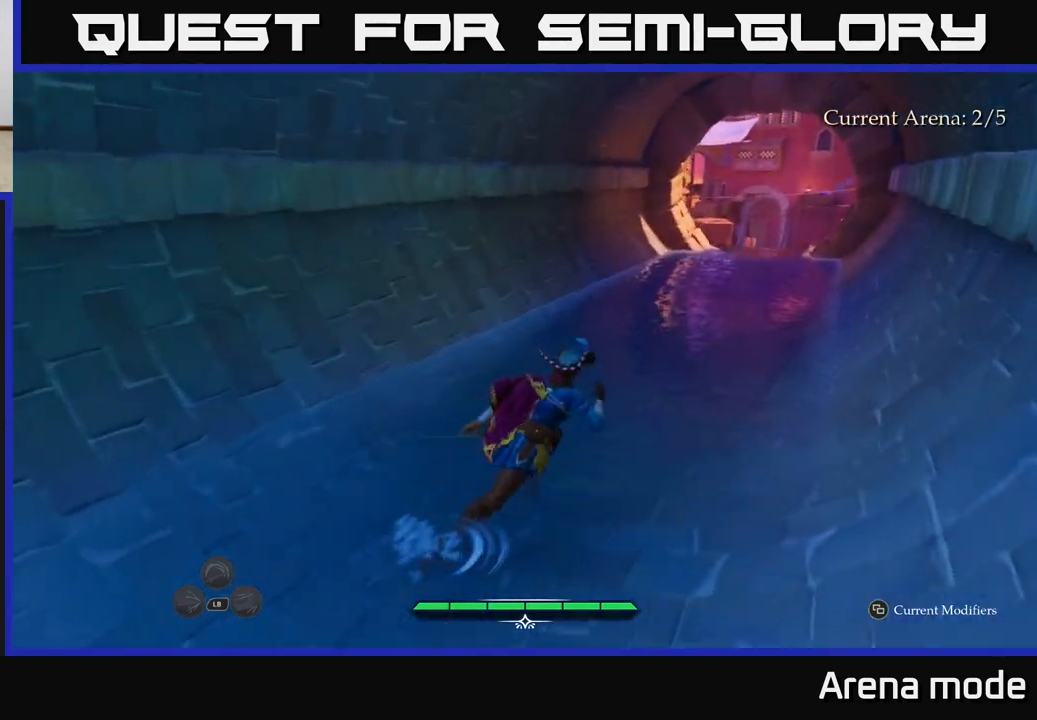
{"buttons": ["L2"], "left_stick": "up", "right_stick": "right", "events": [[317, "right_stick", "right"], [467, "left_stick", "up"]]}
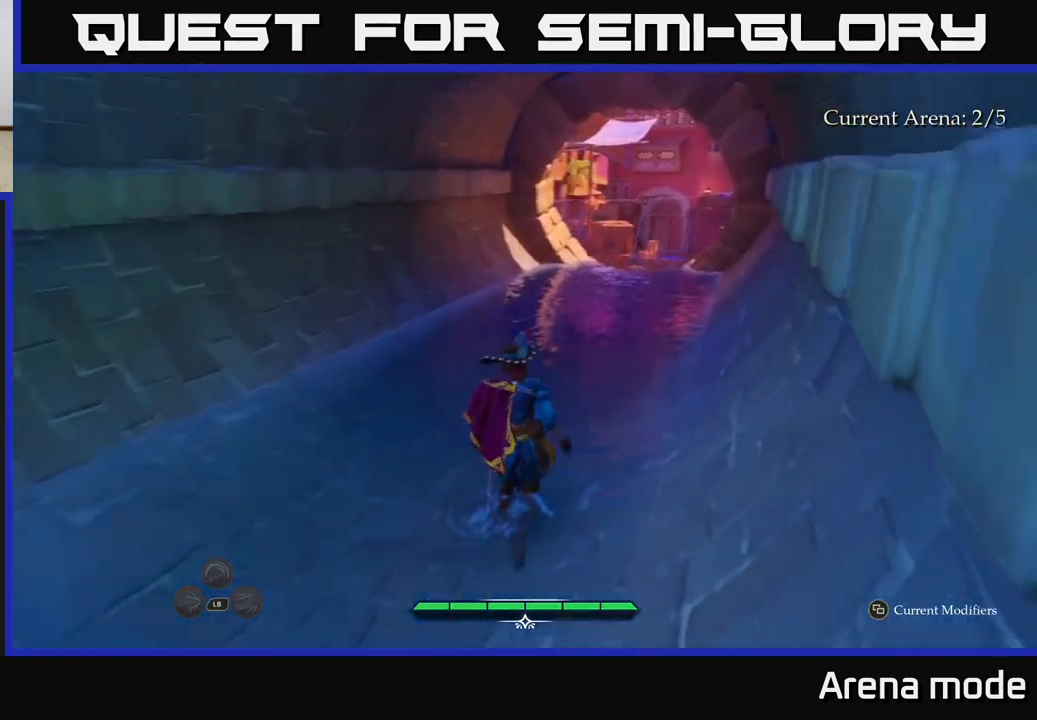
{"buttons": ["L2"], "left_stick": "up", "right_stick": "center", "events": [[133, "right_stick", "center"]]}
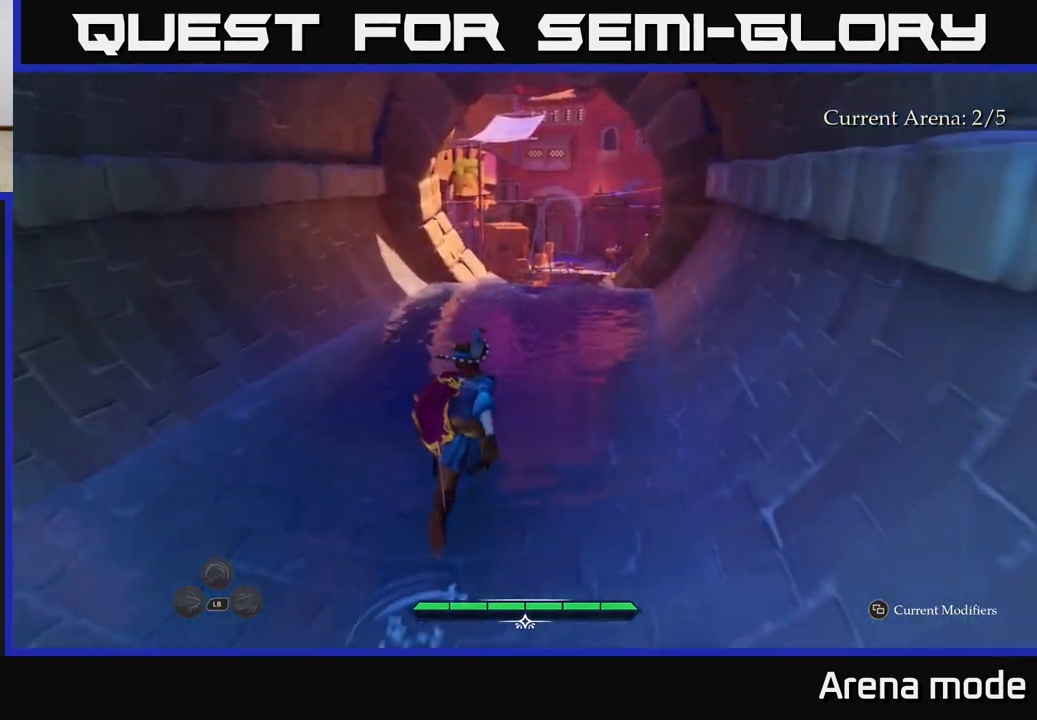
{"buttons": ["L2"], "left_stick": "up", "right_stick": "center", "events": []}
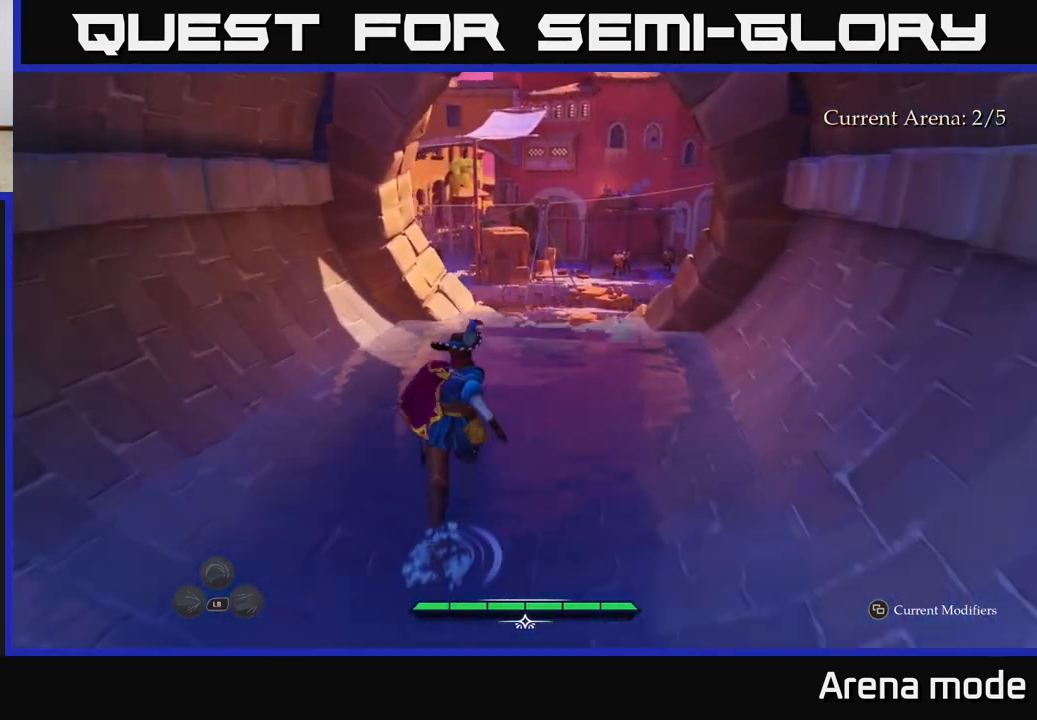
{"buttons": ["L2"], "left_stick": "up-right", "right_stick": "center", "events": [[17, "right_stick", "down"], [367, "left_stick", "up-right"], [467, "right_stick", "center"]]}
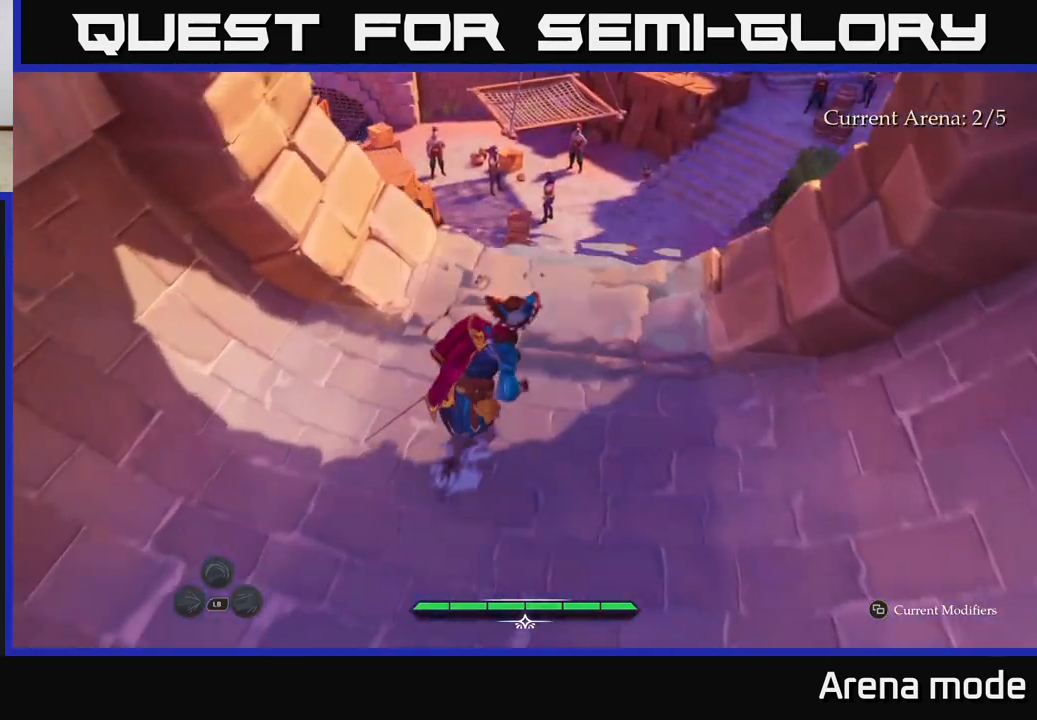
{"buttons": [], "left_stick": "center", "right_stick": "center", "events": [[67, "right_stick", "down"], [183, "left_stick", "up"], [183, "right_stick", "center"], [383, "L2", "up"], [417, "left_stick", "center"]]}
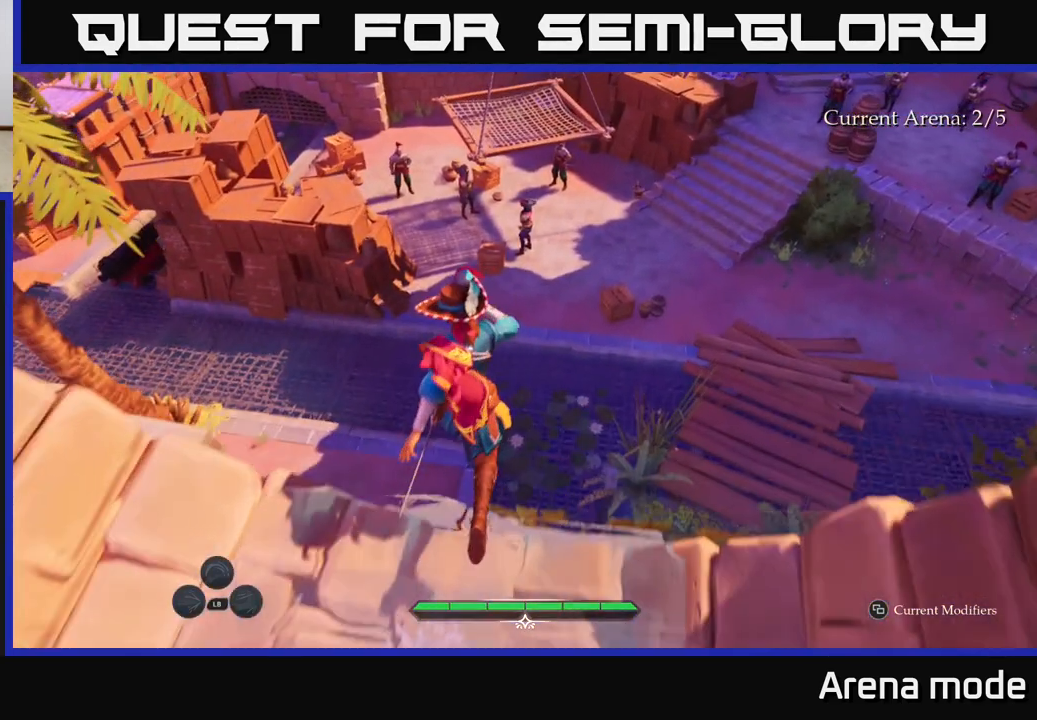
{"buttons": [], "left_stick": "center", "right_stick": "center", "events": []}
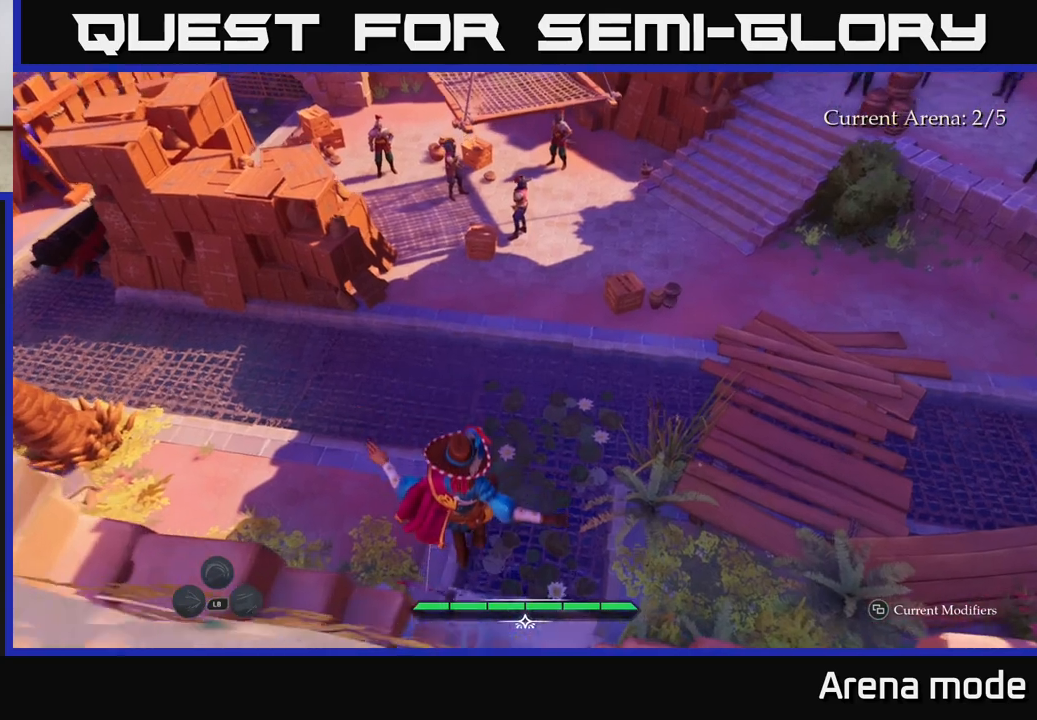
{"buttons": ["L2"], "left_stick": "up-right", "right_stick": "up", "events": [[133, "left_stick", "up"], [200, "right_stick", "up"], [333, "L2", "down"], [433, "left_stick", "up-right"]]}
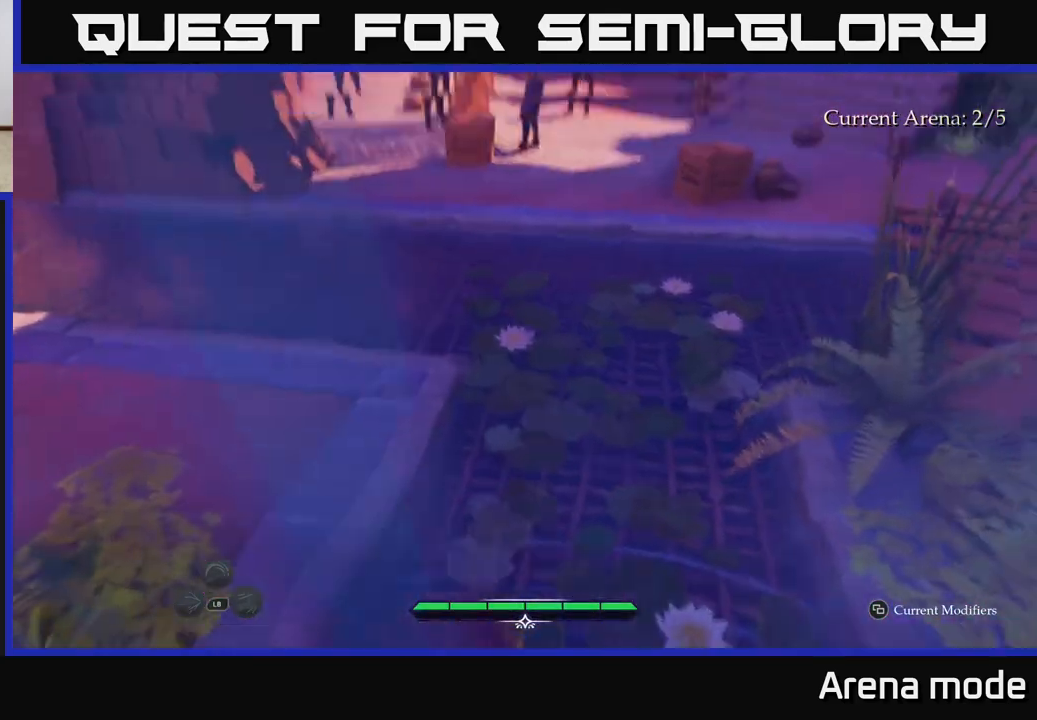
{"buttons": ["L2"], "left_stick": "up-right", "right_stick": "center", "events": [[133, "right_stick", "center"]]}
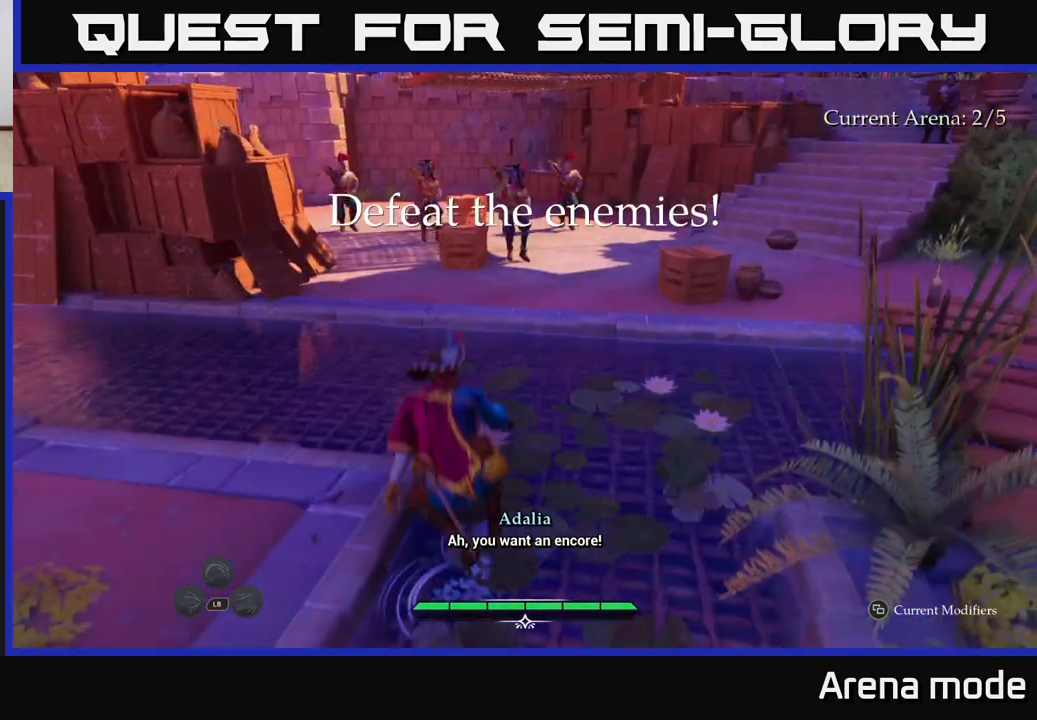
{"buttons": ["L2"], "left_stick": "up-right", "right_stick": "center", "events": []}
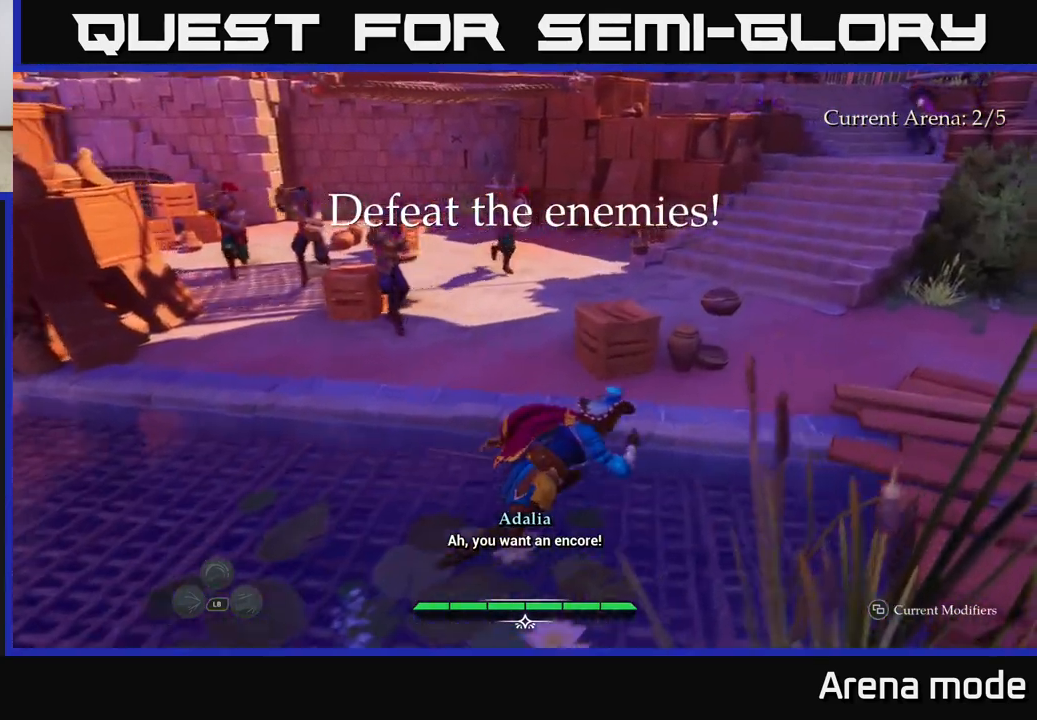
{"buttons": ["L2"], "left_stick": "up", "right_stick": "center", "events": [[283, "right_stick", "down-left"], [400, "left_stick", "up"], [400, "right_stick", "center"], [417, "R2", "down"], [467, "R2", "up"]]}
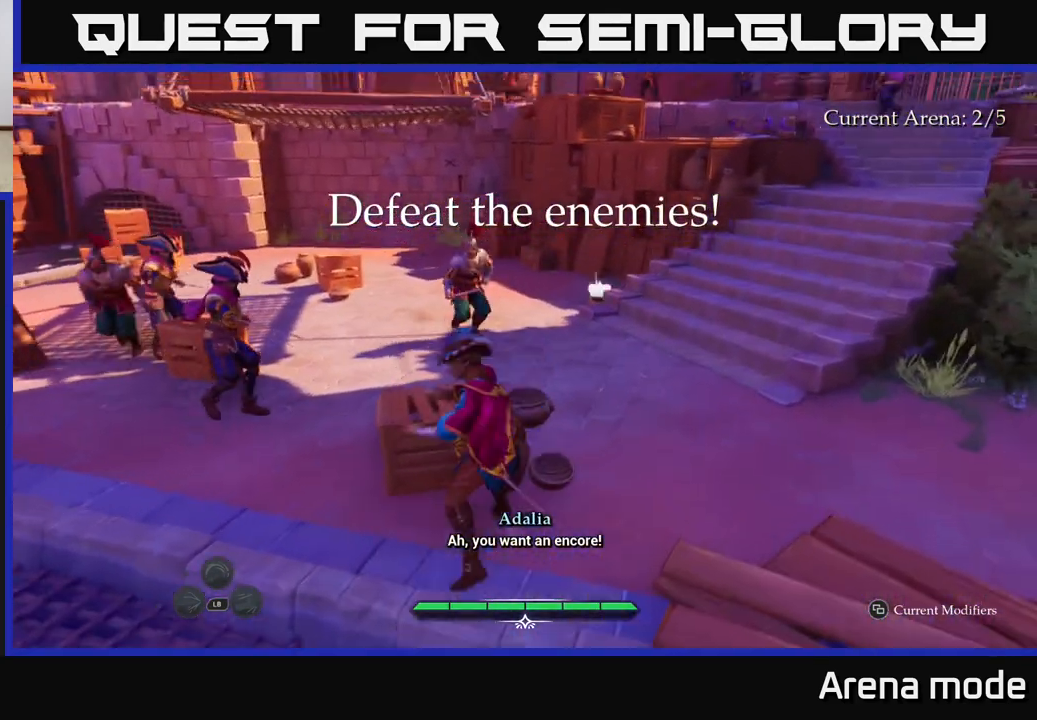
{"buttons": [], "left_stick": "up-right", "right_stick": "center", "events": [[33, "L2", "up"], [100, "left_stick", "center"], [367, "left_stick", "up"], [483, "left_stick", "up-right"]]}
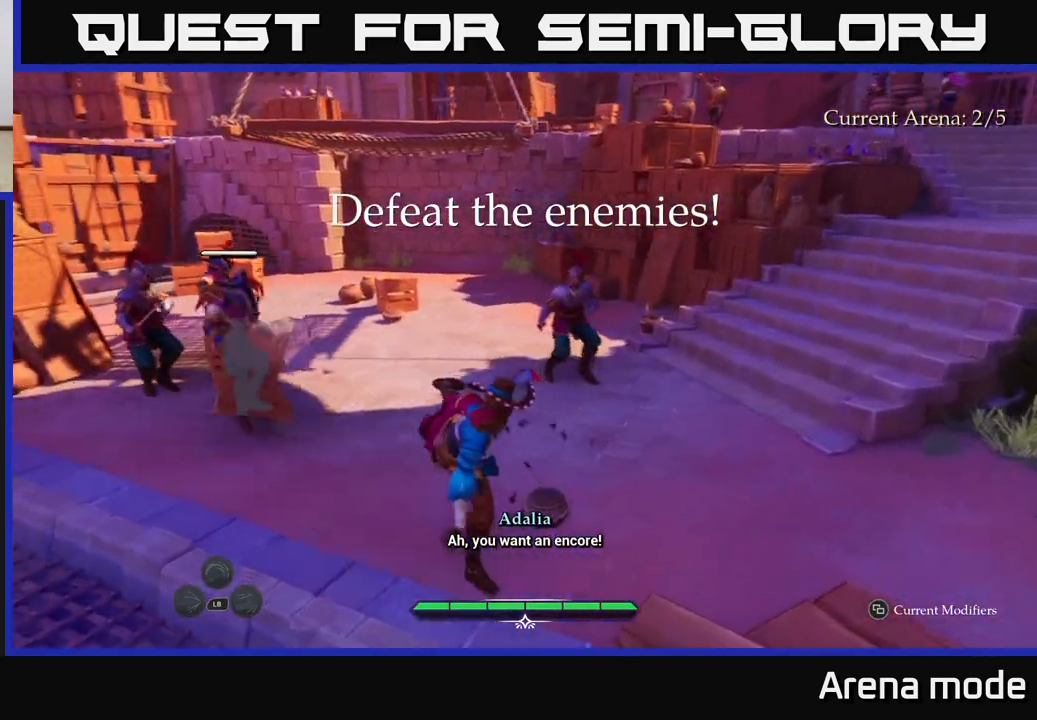
{"buttons": ["L2"], "left_stick": "up-left", "right_stick": "center", "events": [[117, "L2", "down"], [217, "left_stick", "up-left"], [300, "right_stick", "left"], [383, "right_stick", "center"]]}
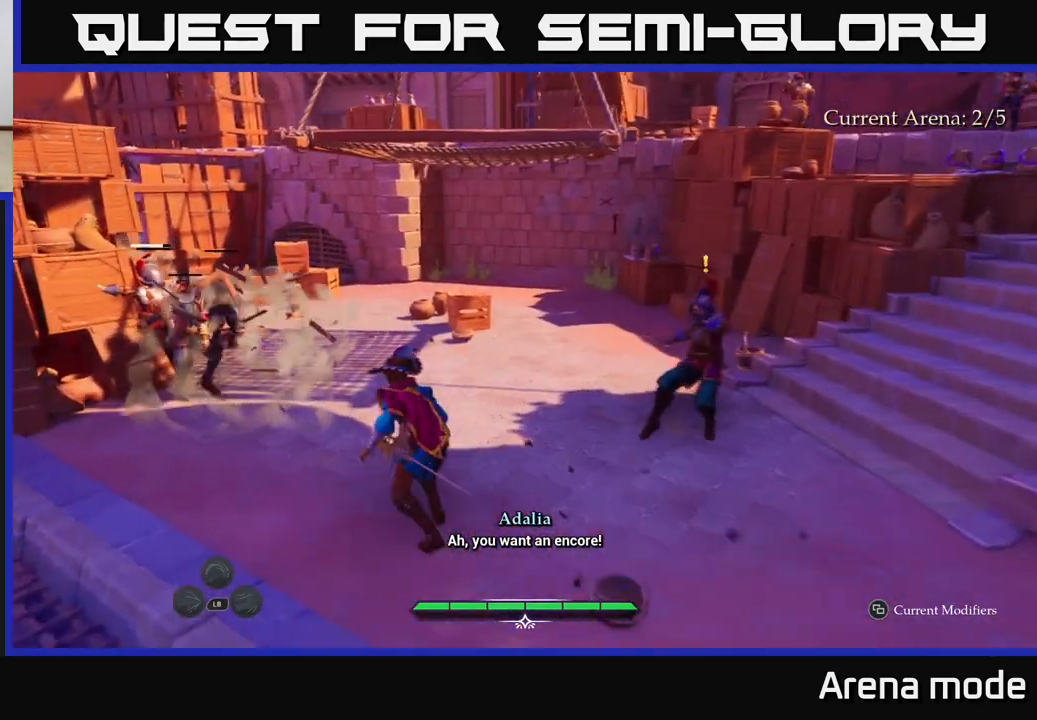
{"buttons": ["L2"], "left_stick": "up-left", "right_stick": "center", "events": [[400, "X", "down"], [483, "X", "up"]]}
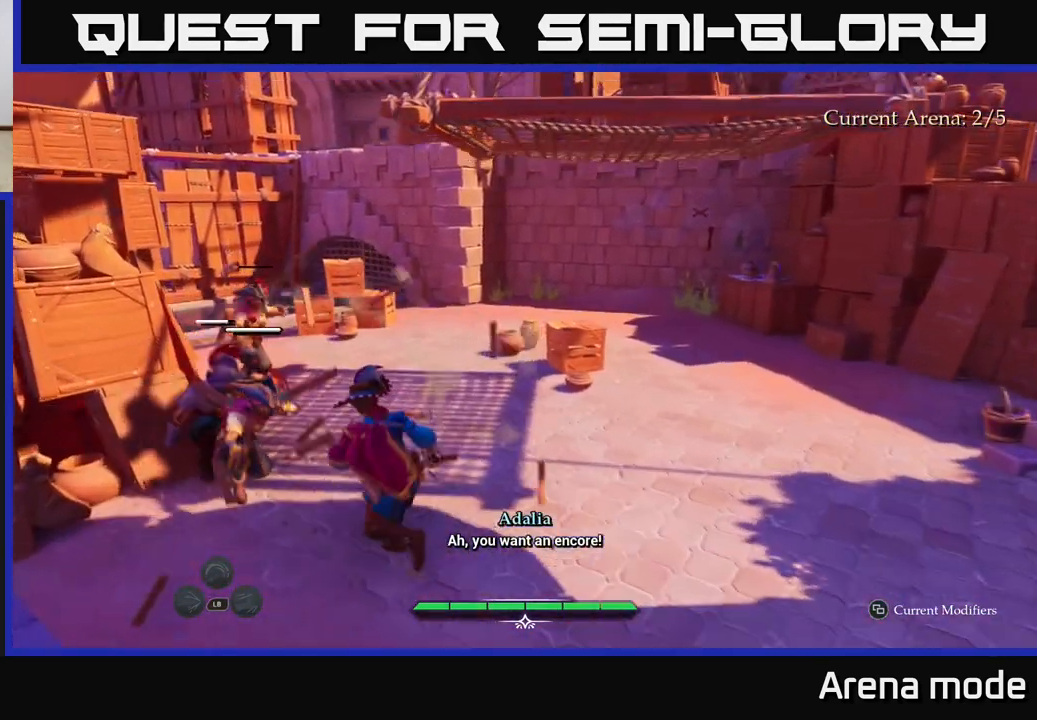
{"buttons": [], "left_stick": "up", "right_stick": "center", "events": [[100, "L2", "up"], [267, "left_stick", "up"], [317, "X", "down"], [417, "X", "up"]]}